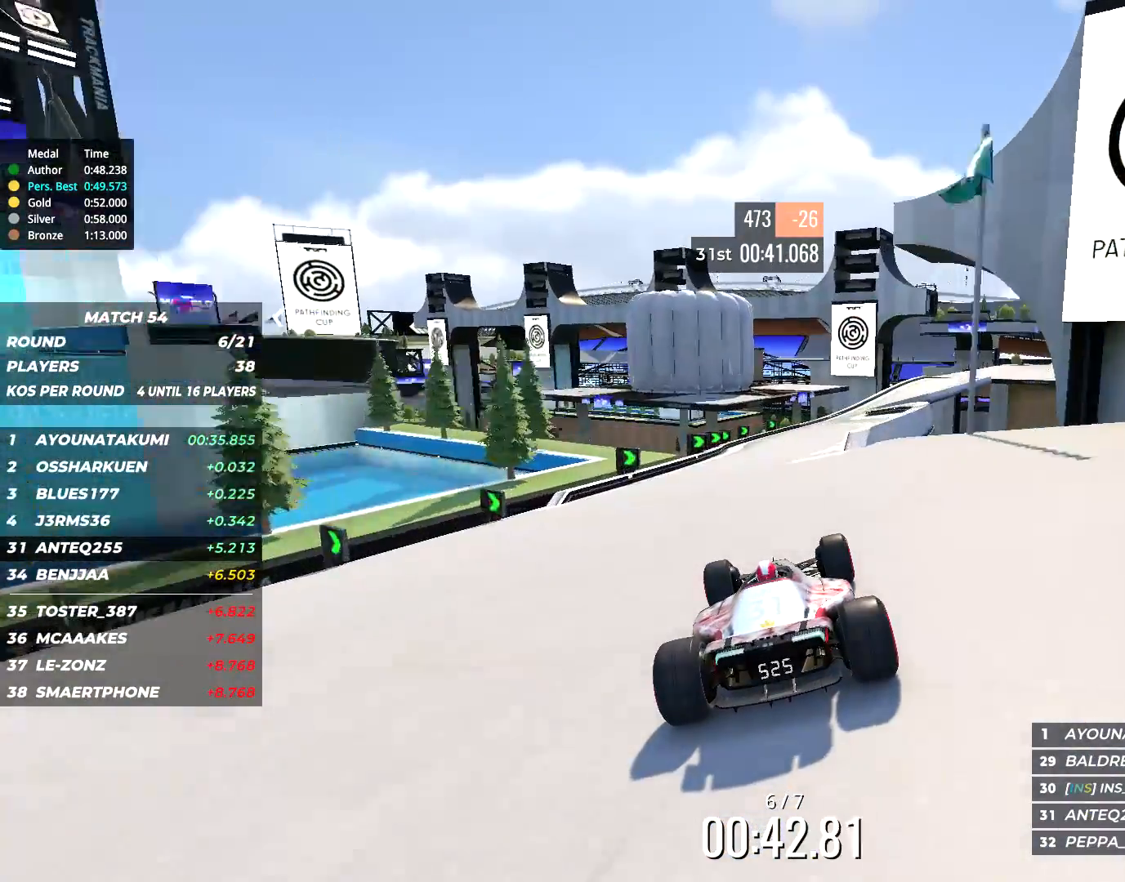
Gameplay with keyboard; each line is a JSON object with the keys held at the frame after it. "events" lists presses ("down") and releases ("up") of "down", "left", "right" and "up" between this image and that frame as [ms after this image, input, new state], when the widget could be followed in between. No other keys are recorded. Mouse input is not recorded.
{"keys": ["up"], "events": [[150, "right", "up"], [284, "right", "down"], [350, "right", "up"]]}
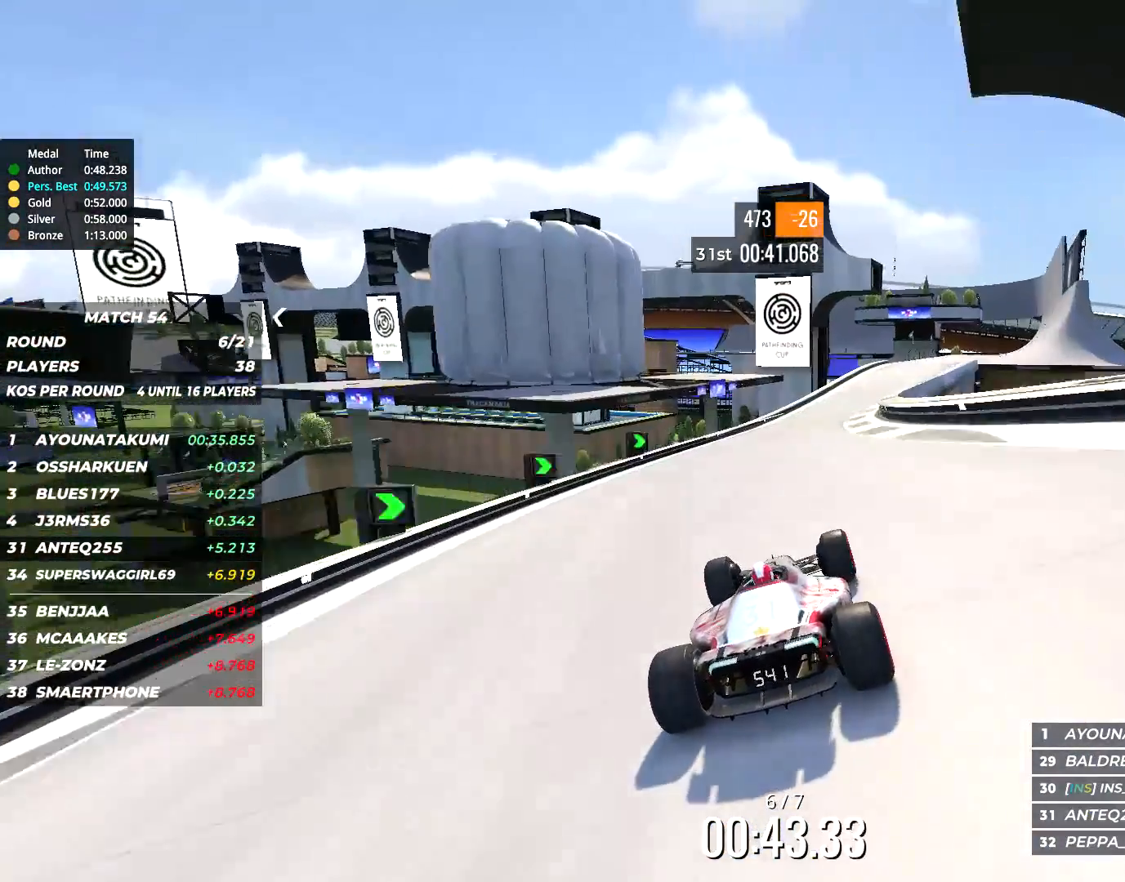
{"keys": ["right", "up"], "events": [[67, "right", "down"]]}
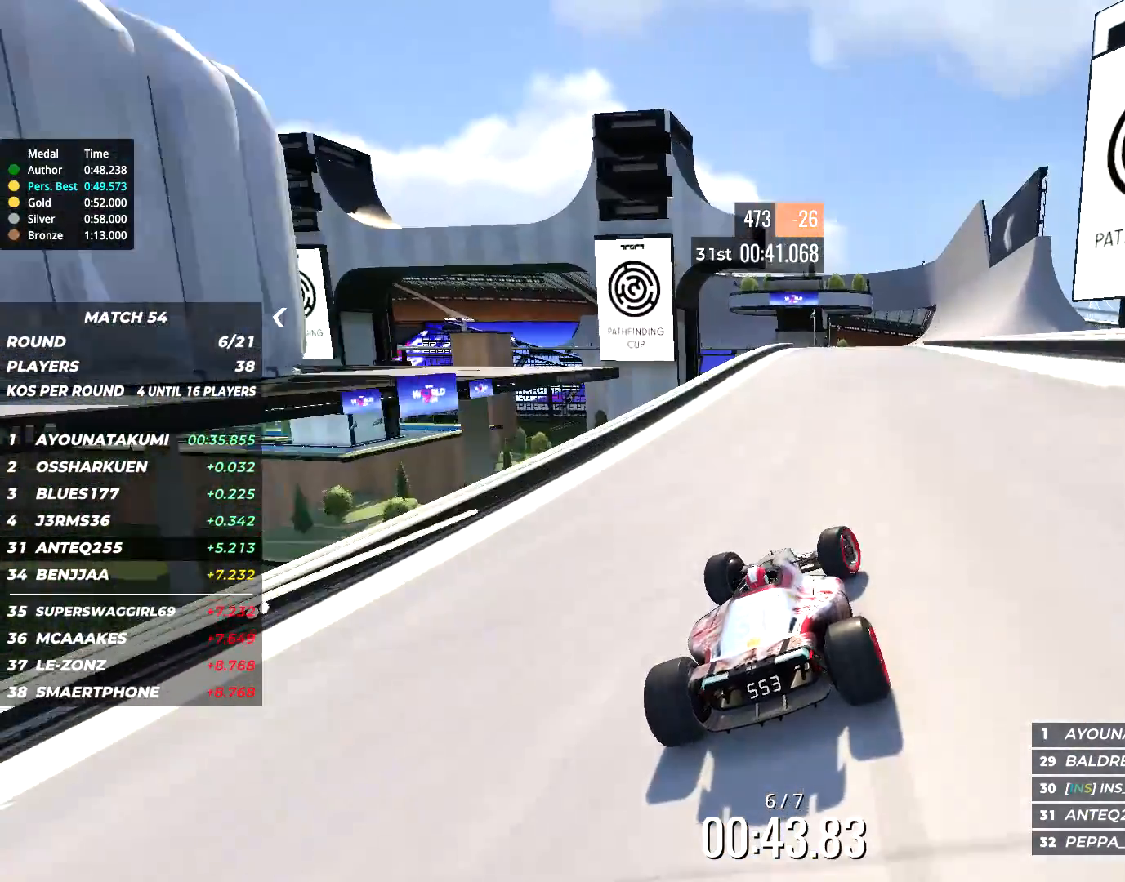
{"keys": ["up"], "events": [[167, "right", "up"]]}
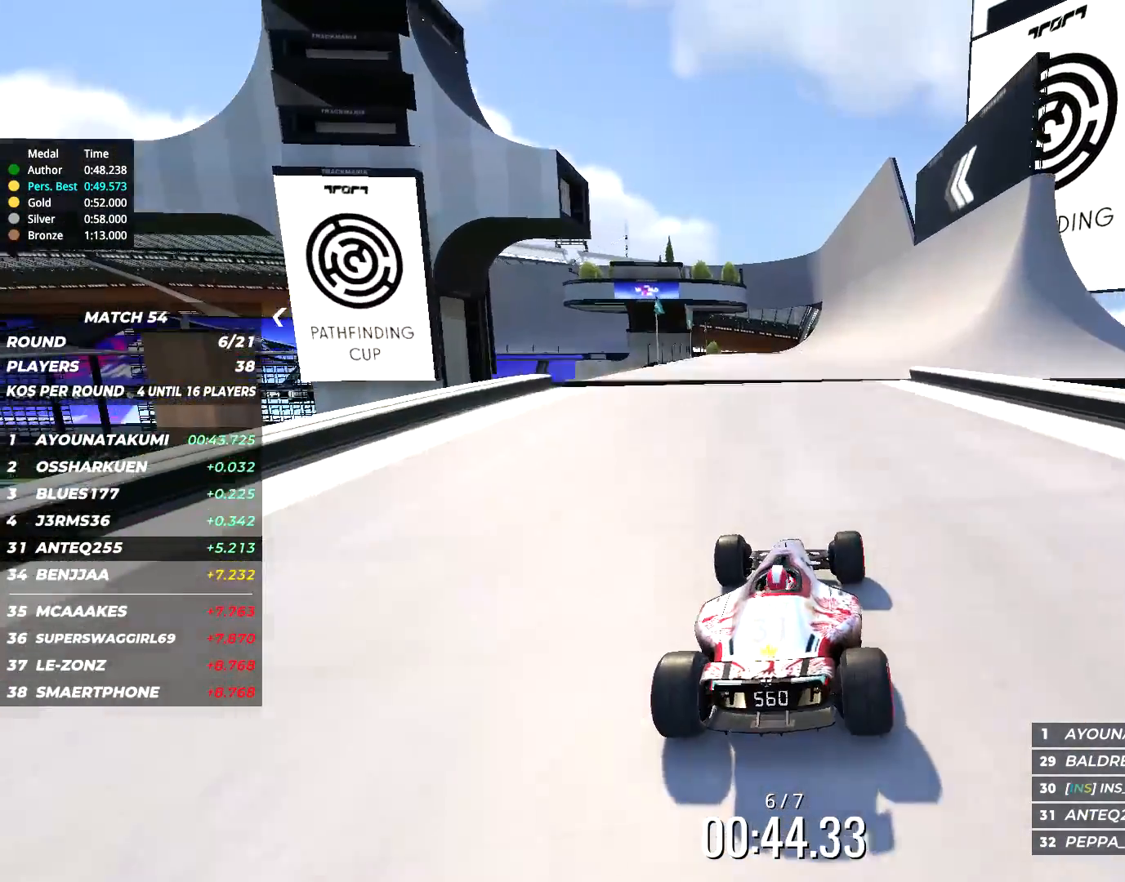
{"keys": ["up"], "events": [[134, "right", "down"], [200, "right", "up"], [334, "right", "down"], [434, "right", "up"]]}
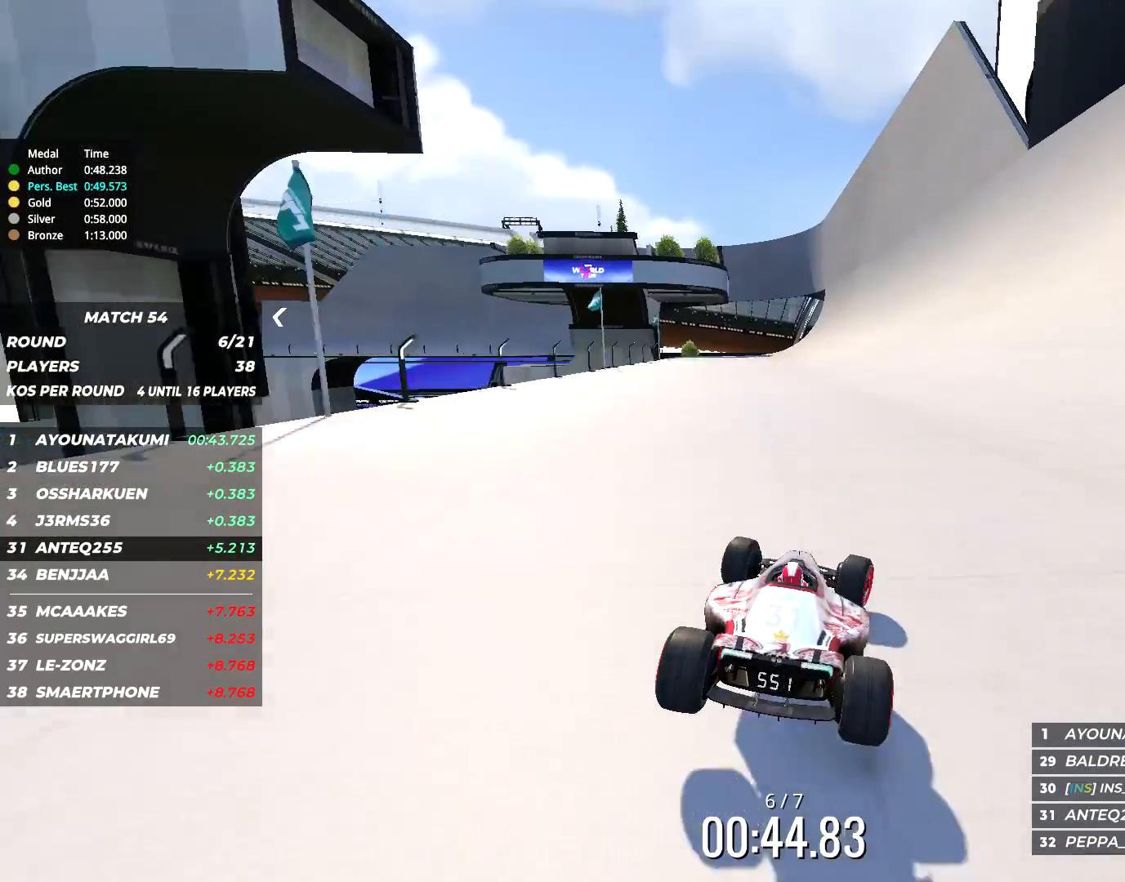
{"keys": ["right", "up"], "events": [[50, "right", "down"], [184, "right", "up"], [317, "right", "down"], [384, "right", "up"], [484, "right", "down"]]}
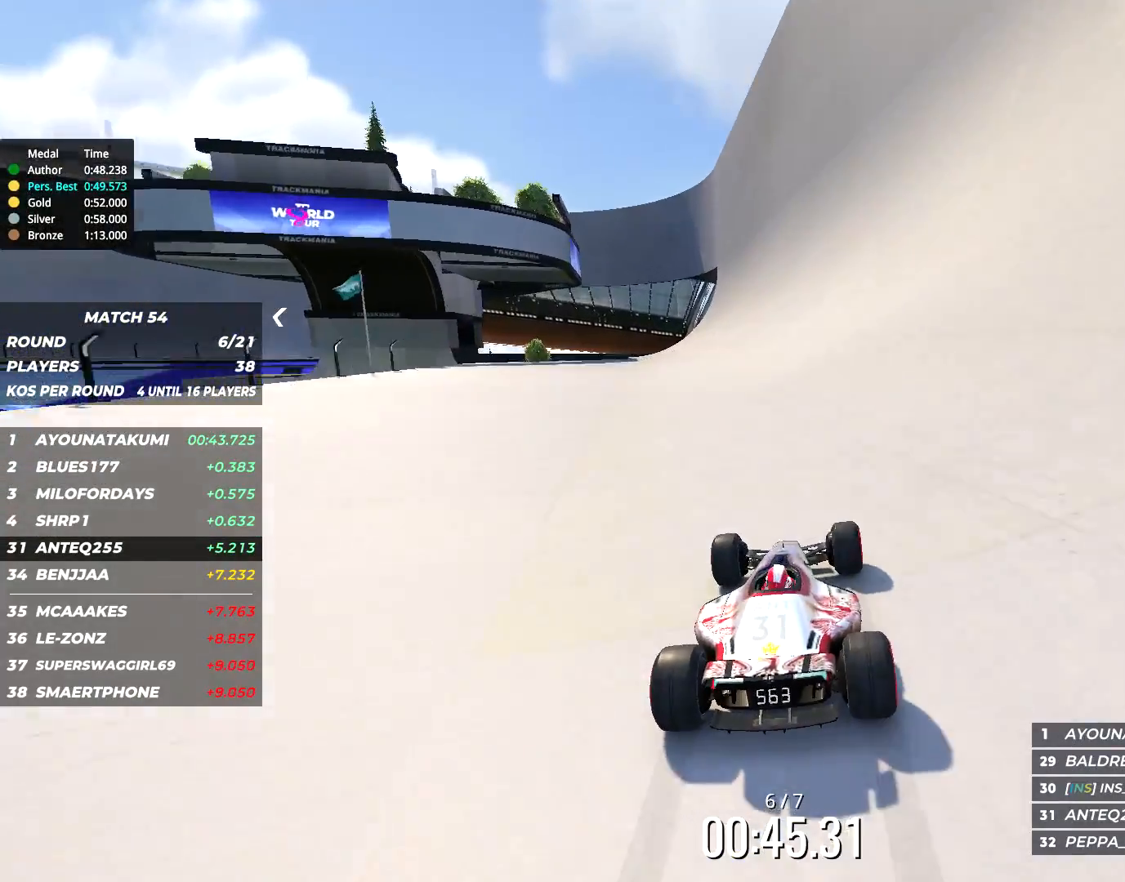
{"keys": ["up"], "events": [[50, "right", "up"]]}
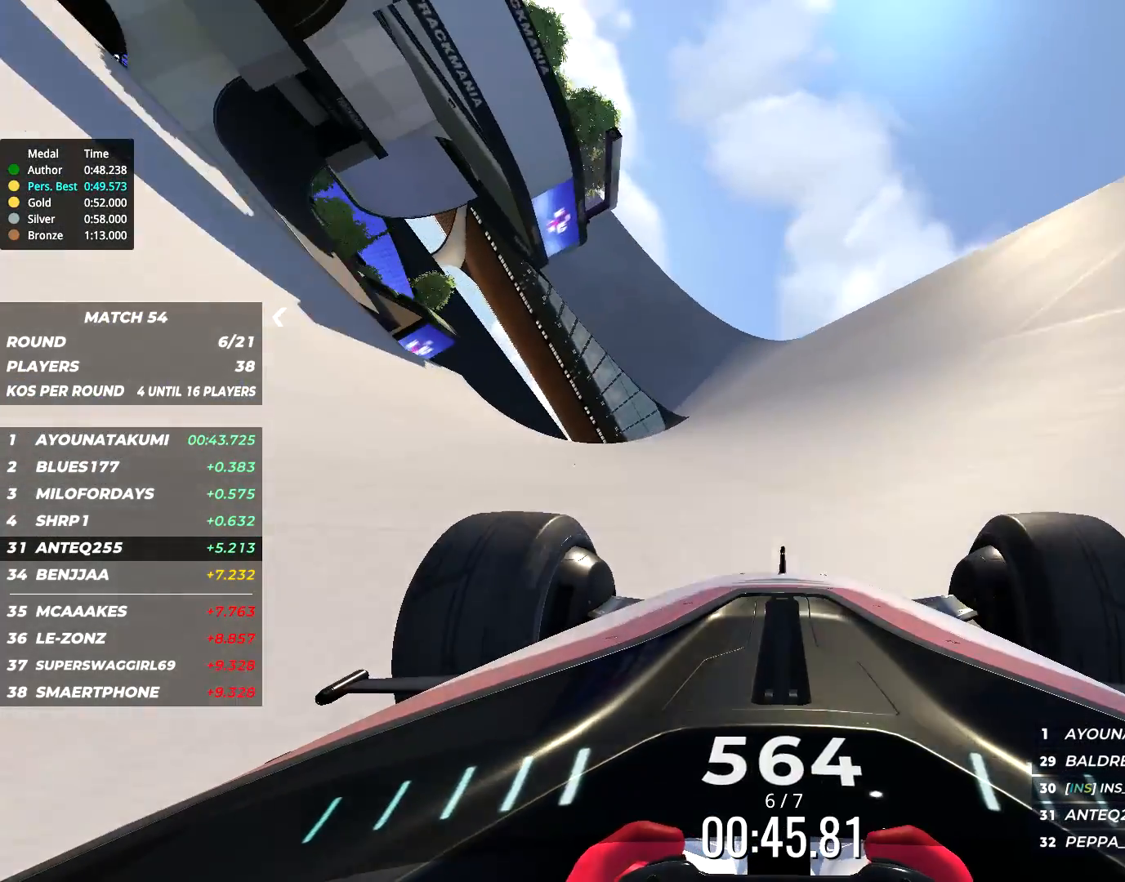
{"keys": ["up"], "events": [[317, "left", "down"], [417, "left", "up"]]}
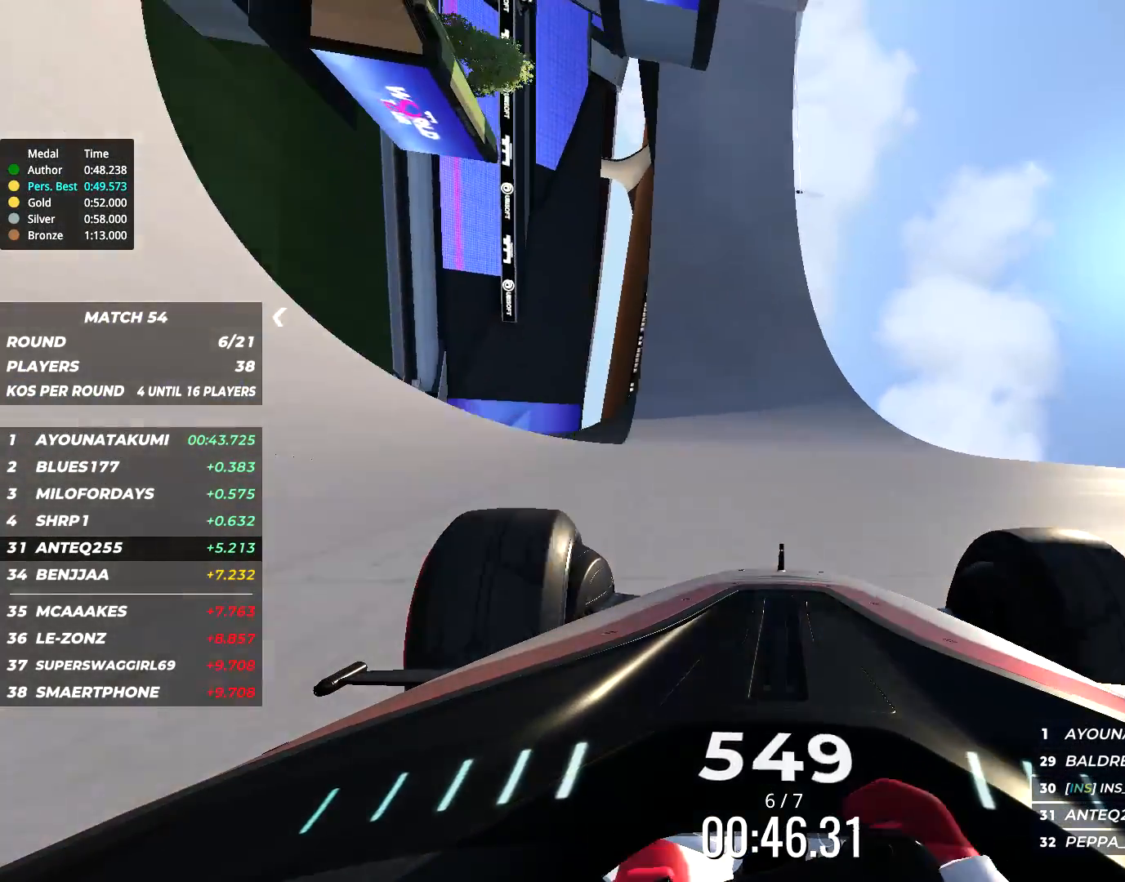
{"keys": ["left", "up"], "events": [[50, "left", "down"], [117, "left", "up"], [250, "left", "down"]]}
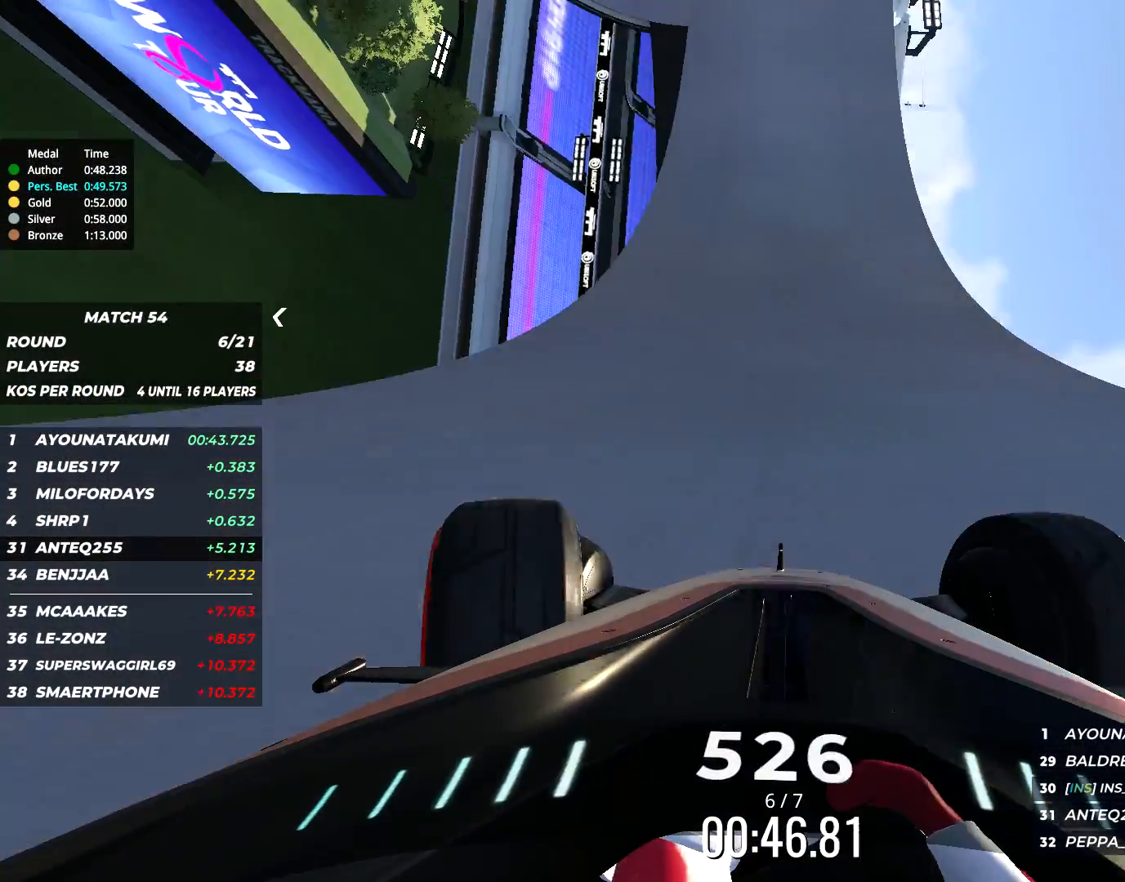
{"keys": ["left", "up"], "events": [[150, "left", "up"], [284, "left", "down"]]}
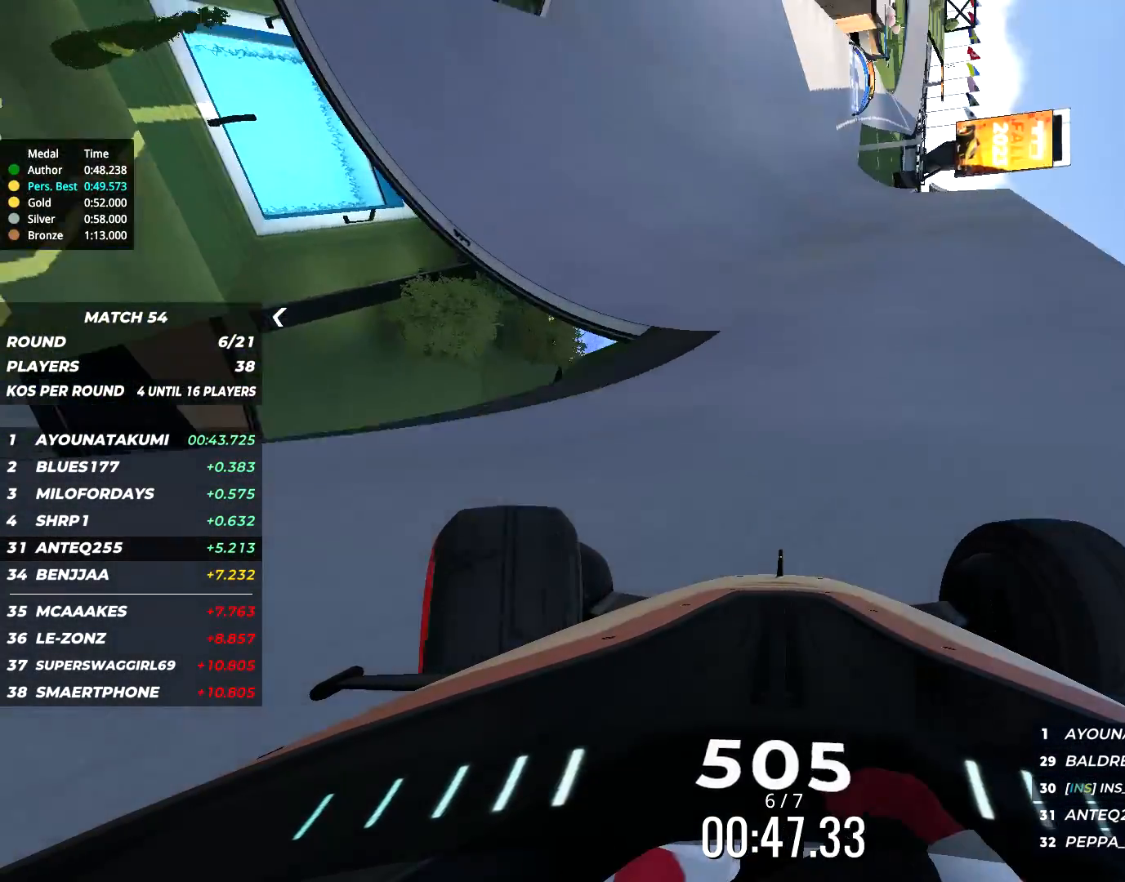
{"keys": ["right", "up"], "events": [[100, "left", "up"], [434, "right", "down"]]}
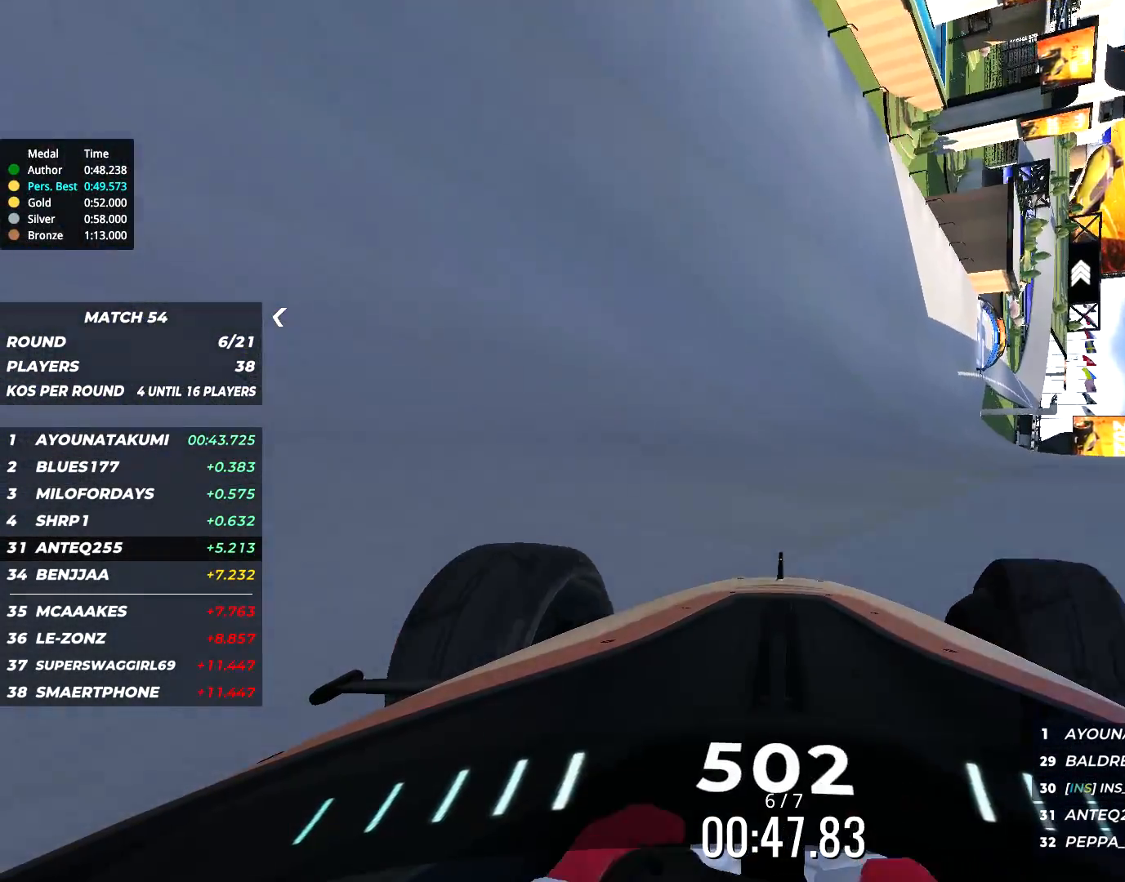
{"keys": ["right", "up"], "events": [[34, "right", "up"], [200, "right", "down"], [267, "right", "up"], [434, "right", "down"]]}
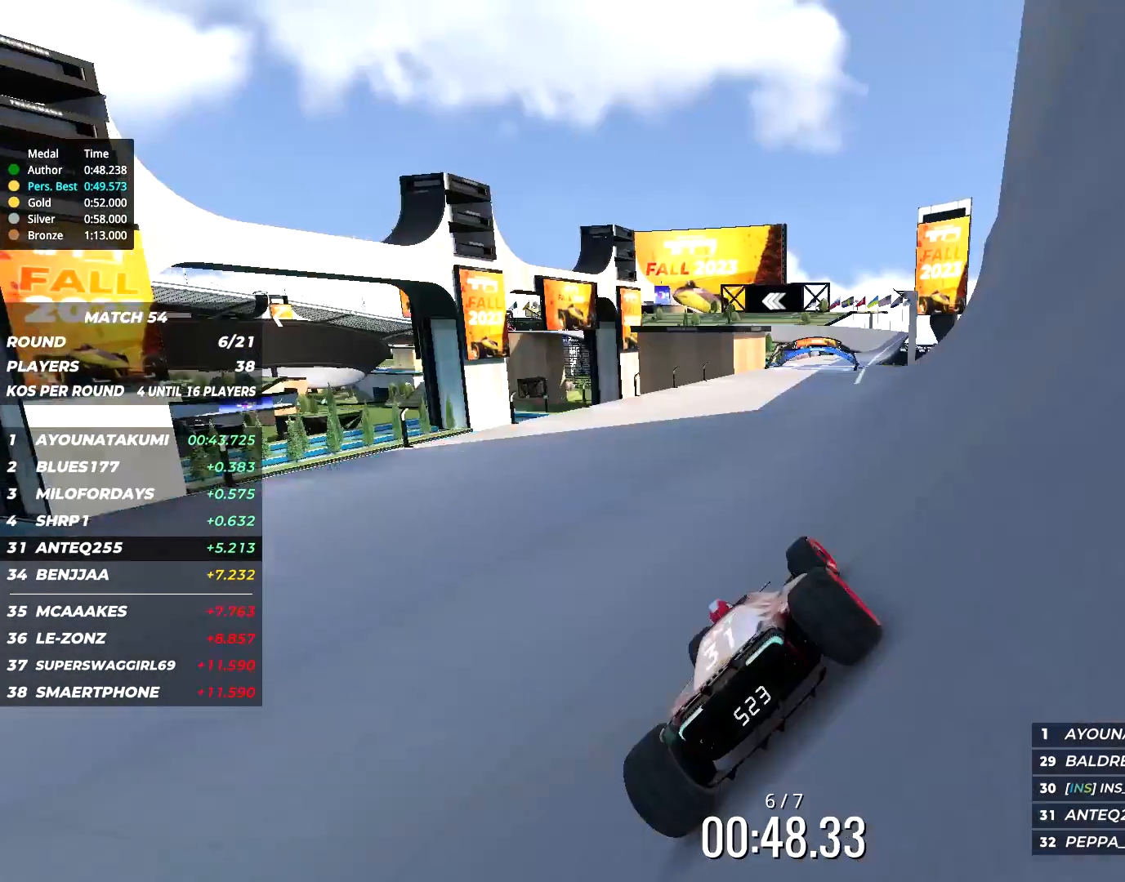
{"keys": ["up"], "events": [[100, "right", "up"], [317, "right", "down"], [350, "right", "up"]]}
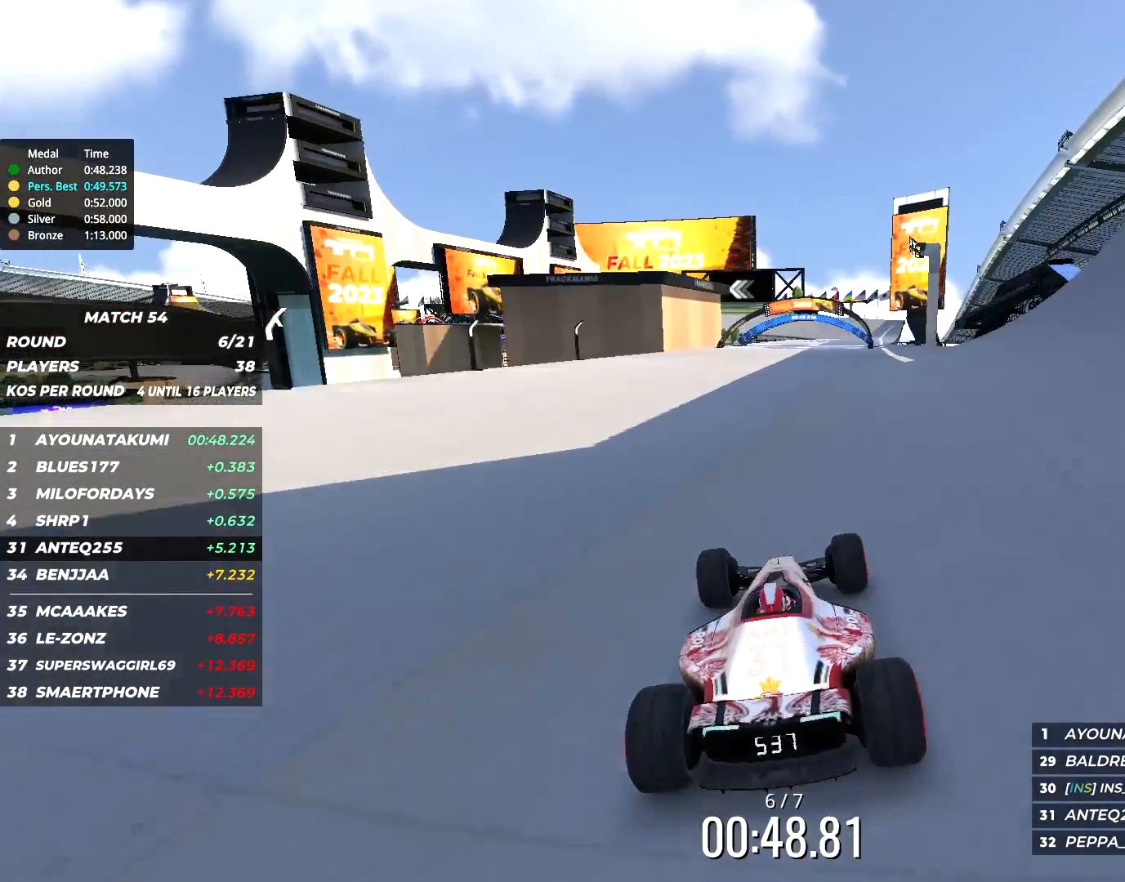
{"keys": ["up"], "events": [[50, "right", "down"], [184, "right", "up"]]}
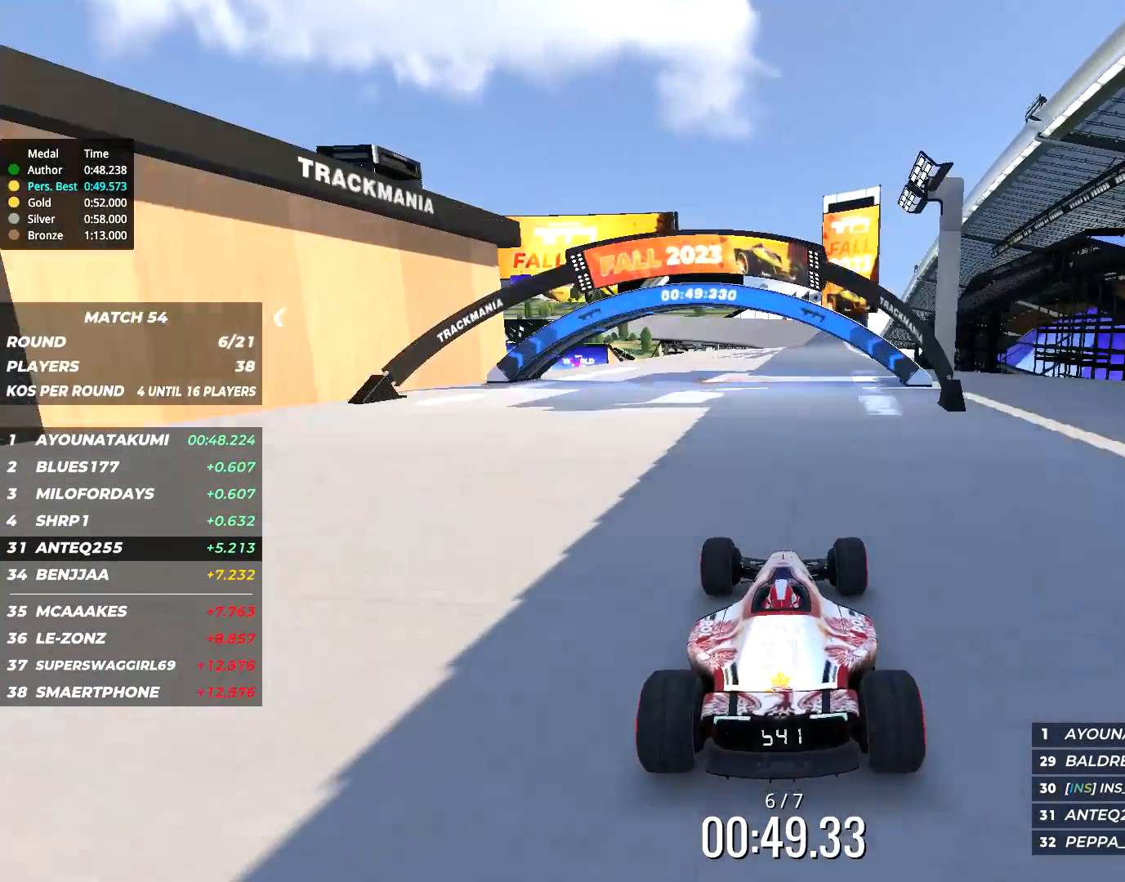
{"keys": ["up"], "events": [[167, "right", "down"], [267, "right", "up"]]}
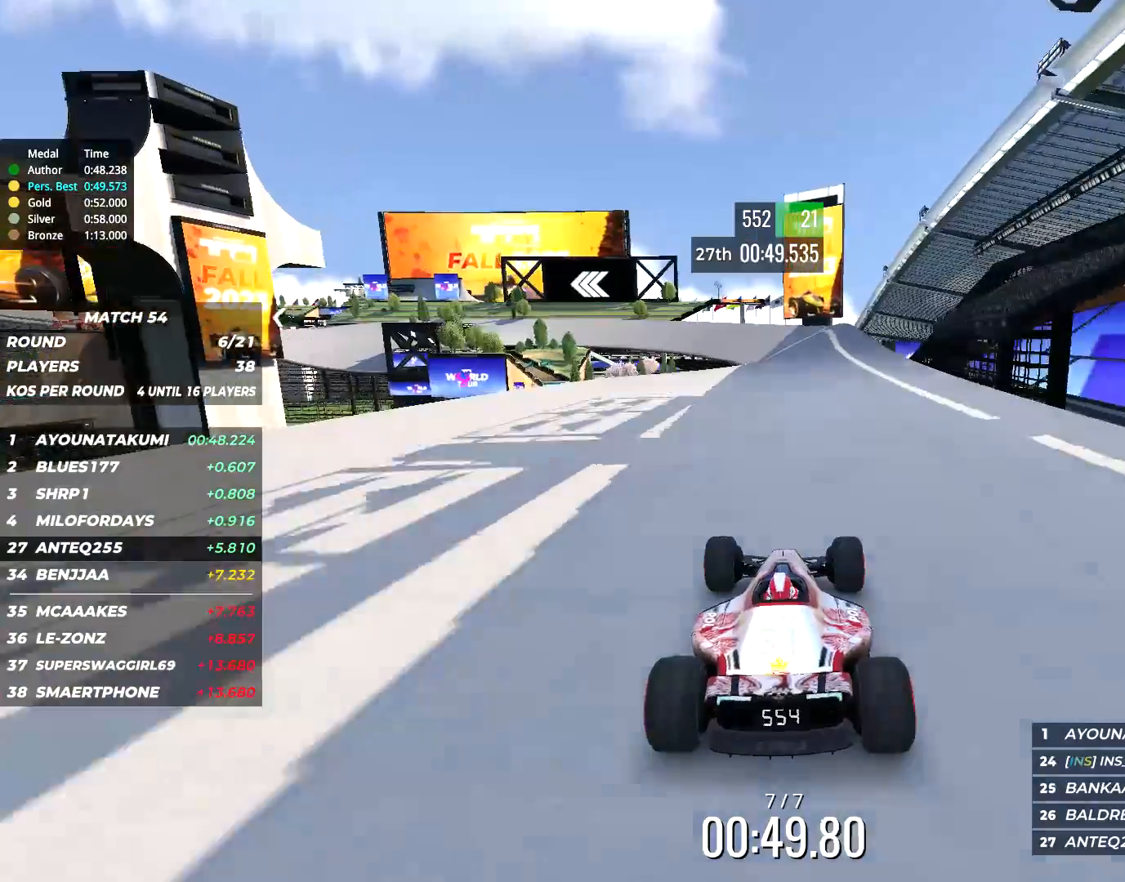
{"keys": ["up"], "events": []}
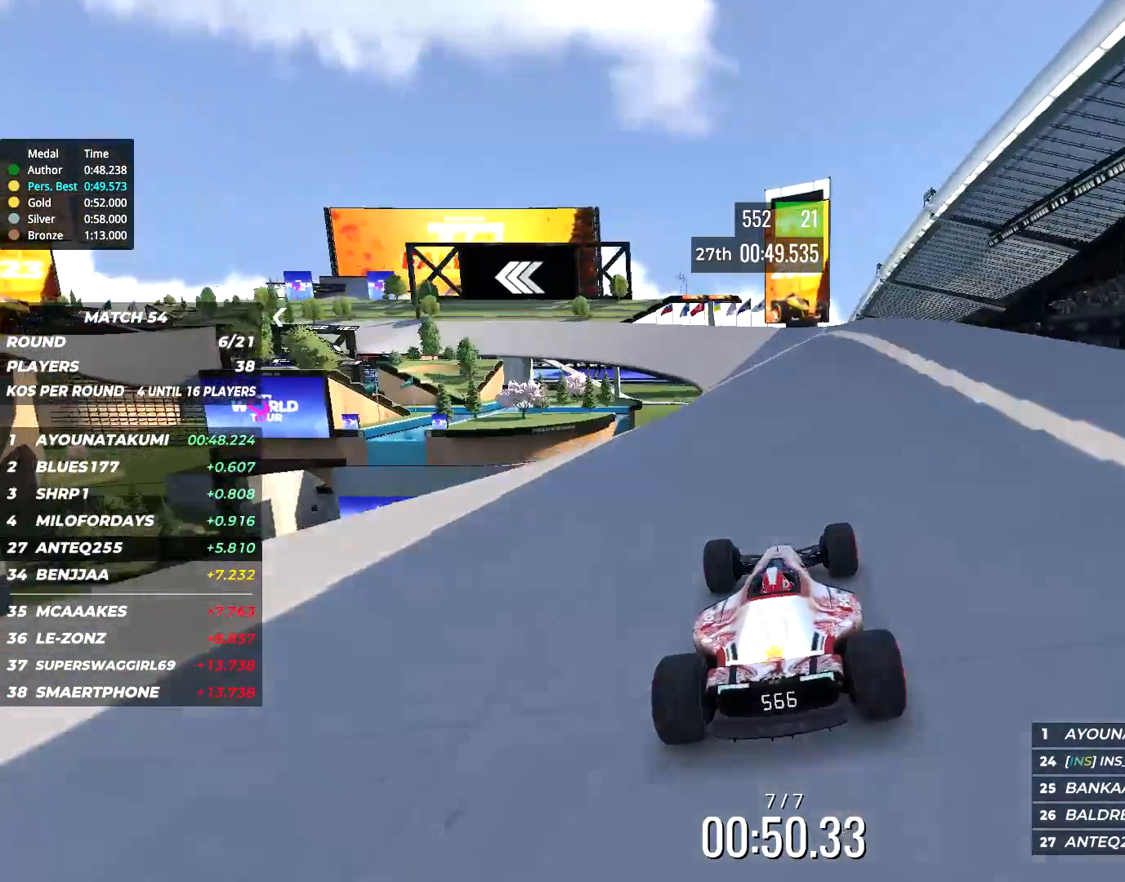
{"keys": ["left", "up"], "events": [[434, "left", "down"]]}
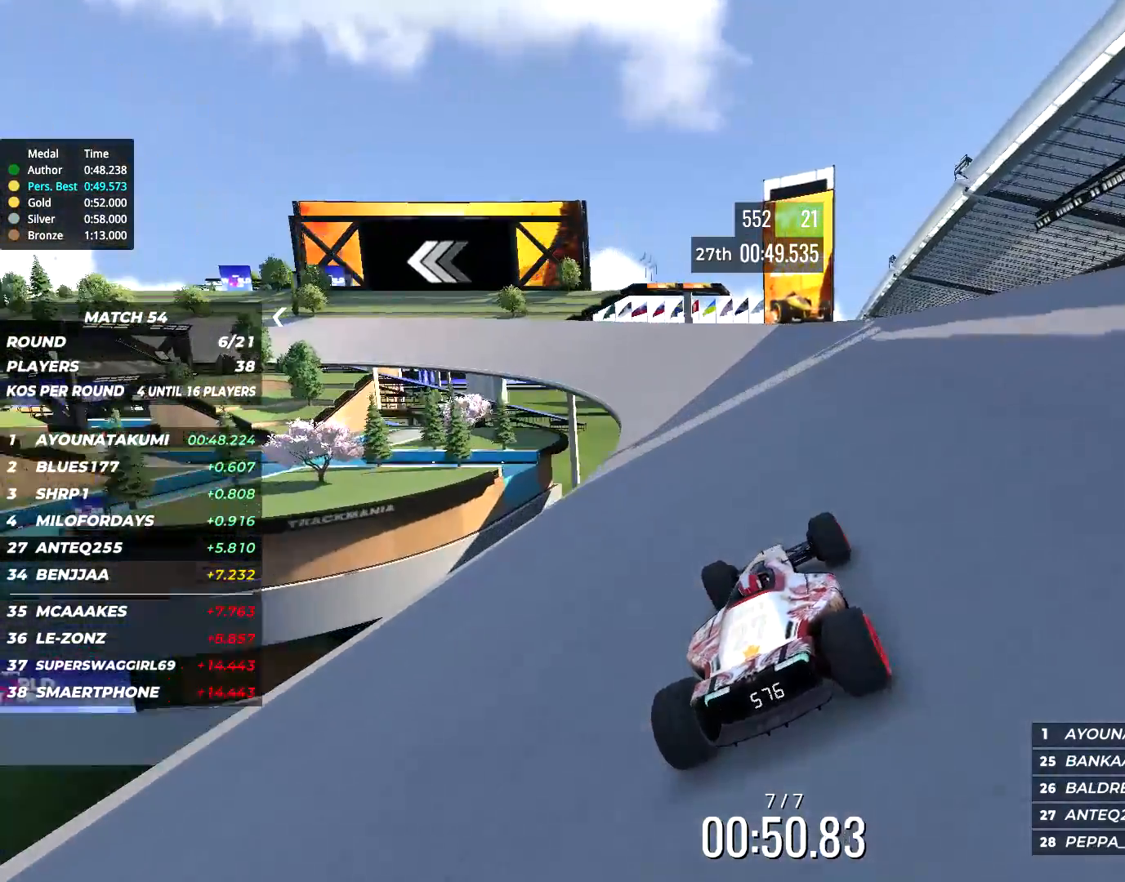
{"keys": ["left", "up"], "events": []}
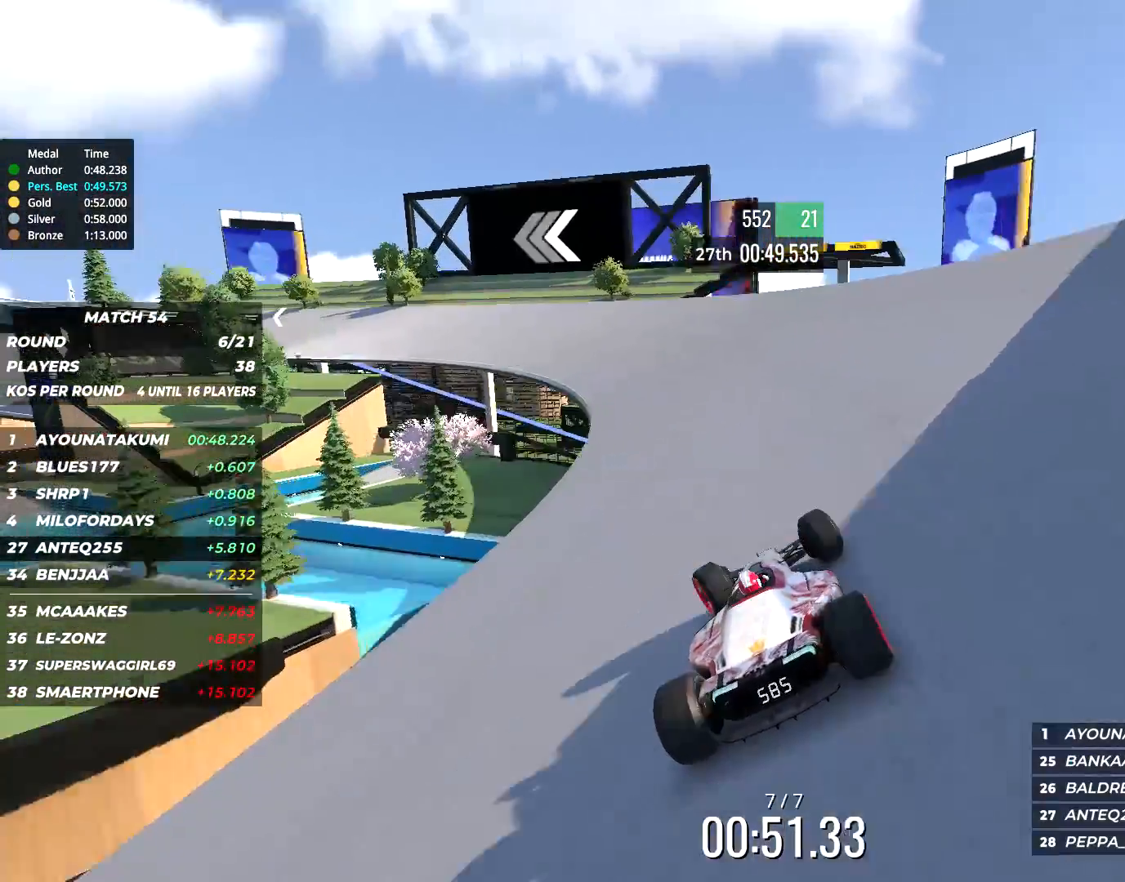
{"keys": ["left", "up"], "events": []}
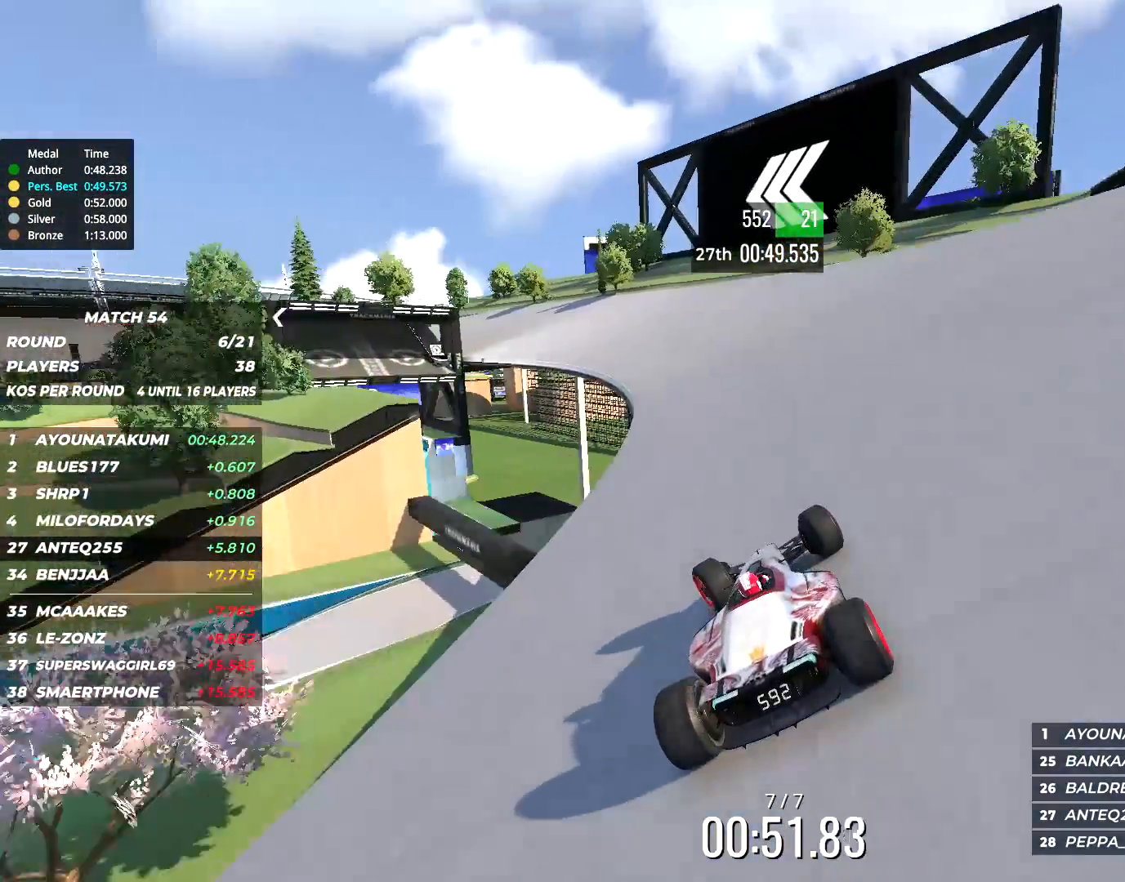
{"keys": ["left", "up"], "events": [[100, "left", "up"], [134, "left", "down"], [367, "left", "up"], [434, "left", "down"]]}
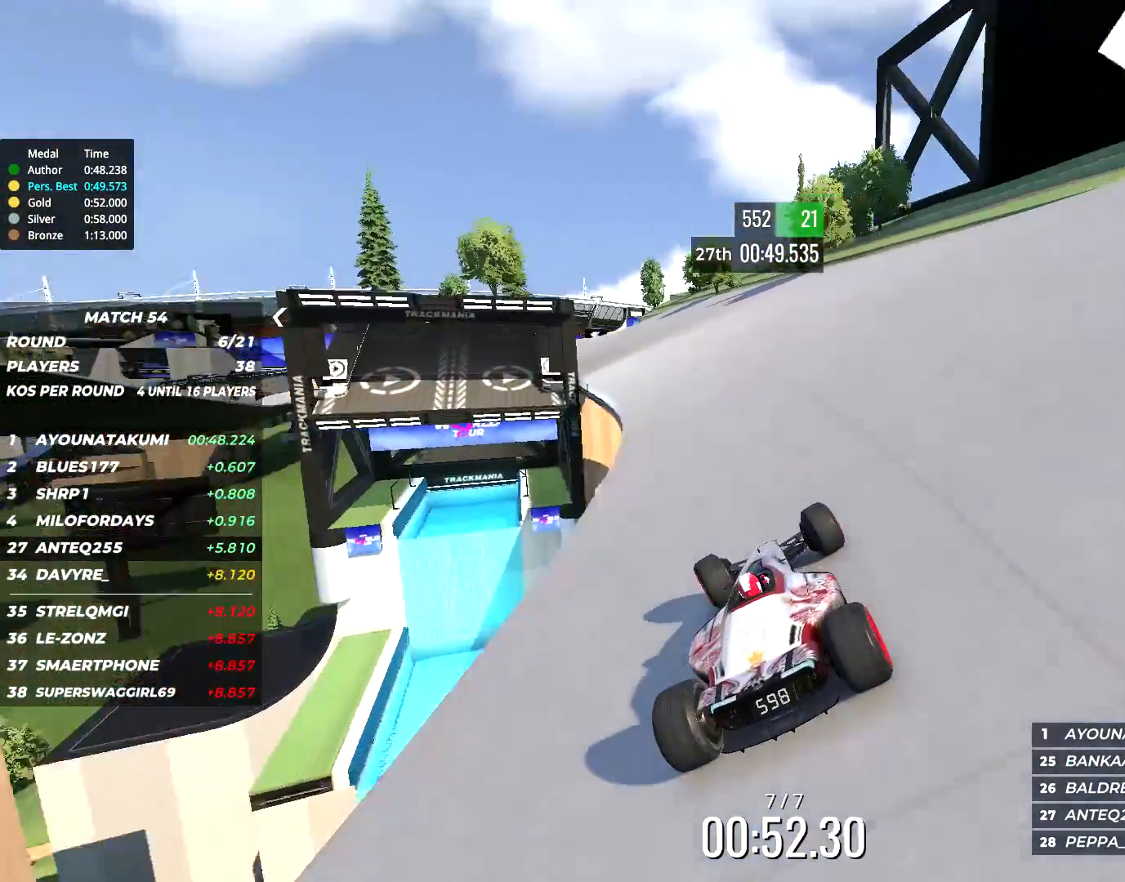
{"keys": ["up"], "events": [[250, "left", "up"], [317, "left", "down"], [417, "left", "up"]]}
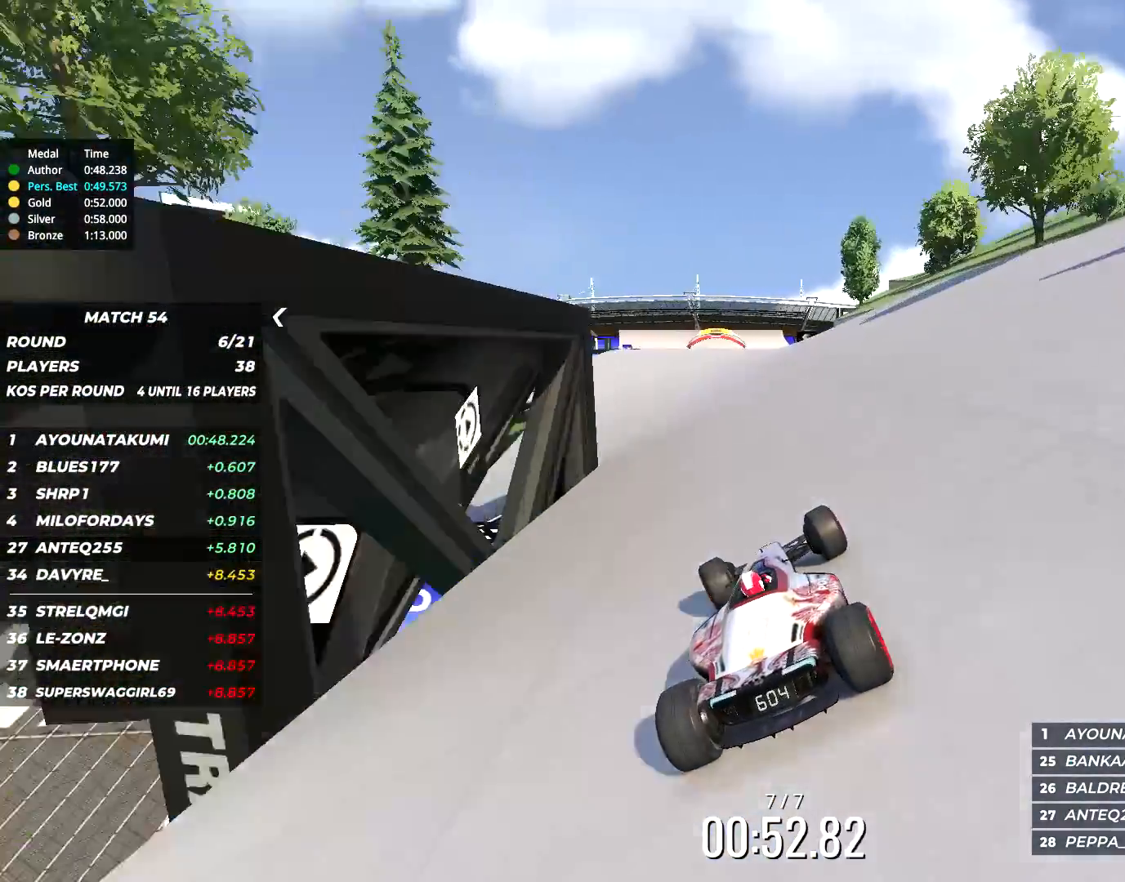
{"keys": ["up"], "events": [[117, "right", "down"], [184, "right", "up"], [384, "left", "down"], [484, "left", "up"]]}
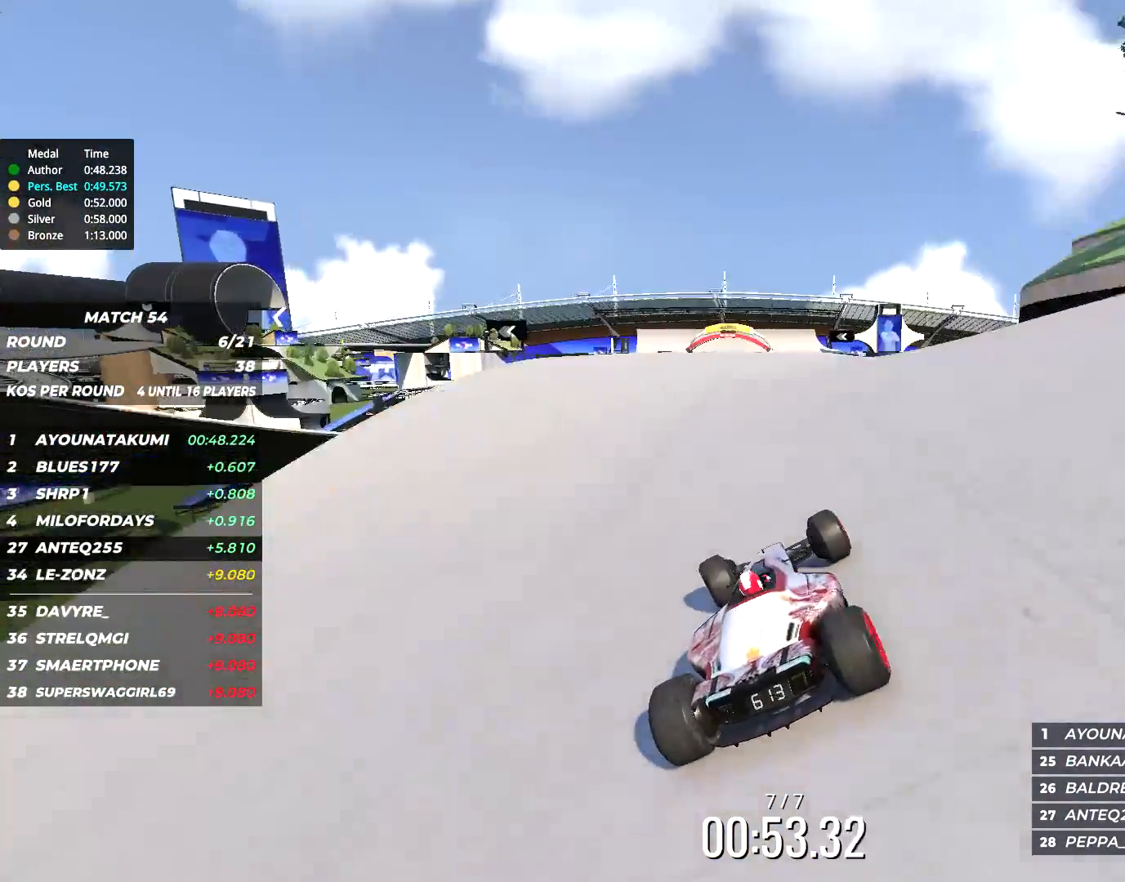
{"keys": ["up"], "events": [[217, "left", "down"], [284, "left", "up"]]}
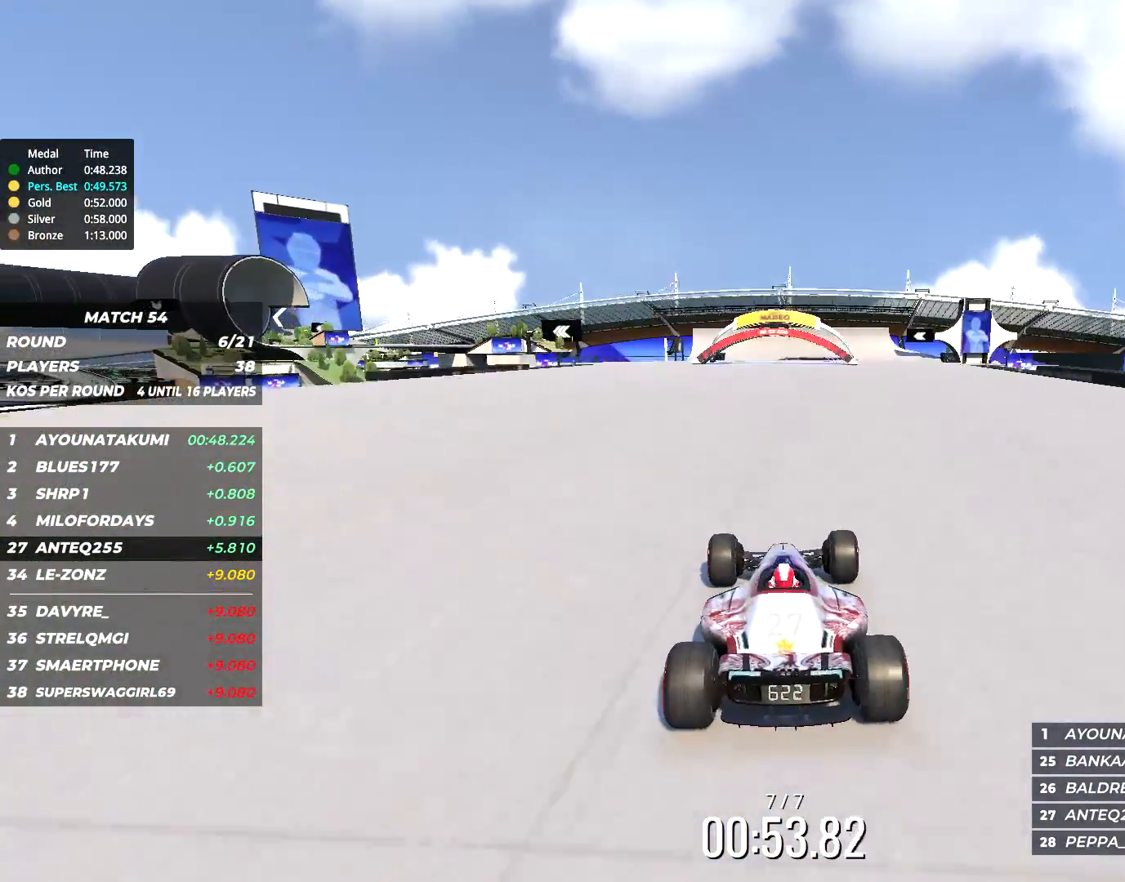
{"keys": ["up"], "events": [[150, "right", "down"], [217, "right", "up"]]}
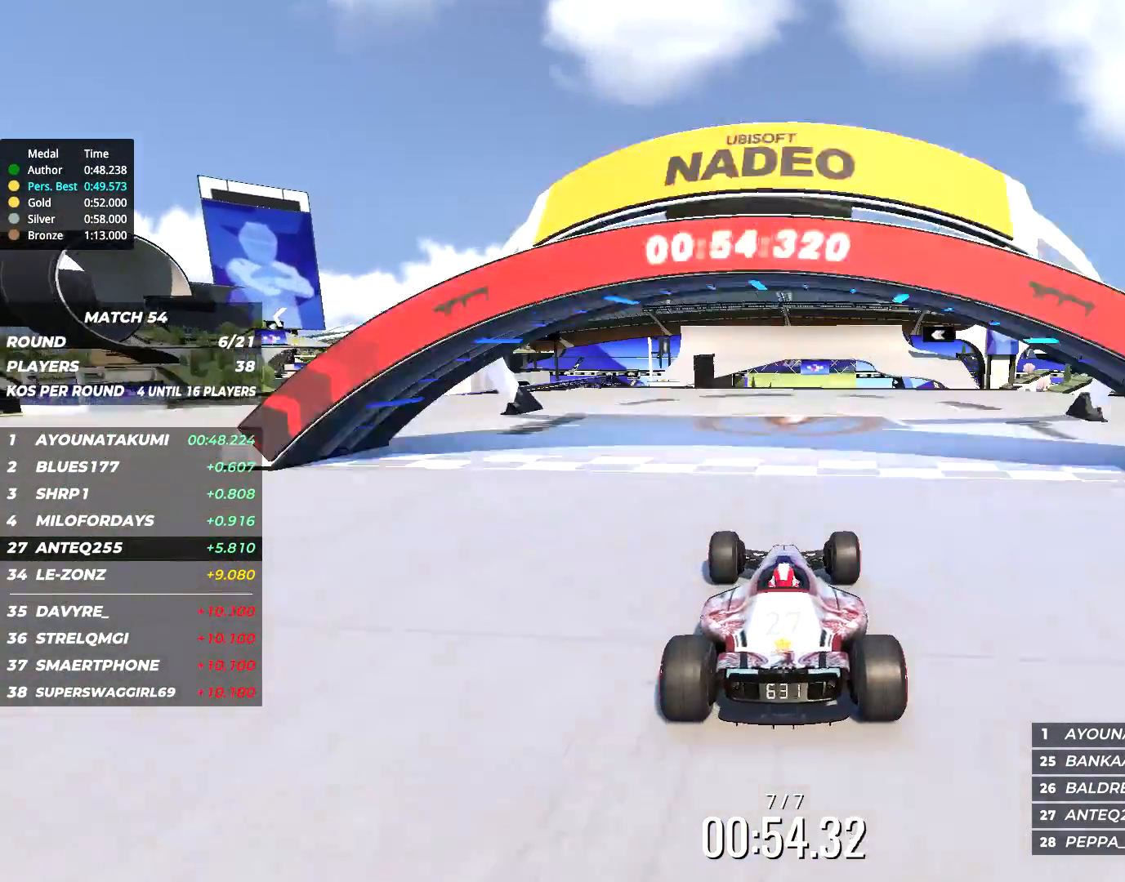
{"keys": ["up"], "events": []}
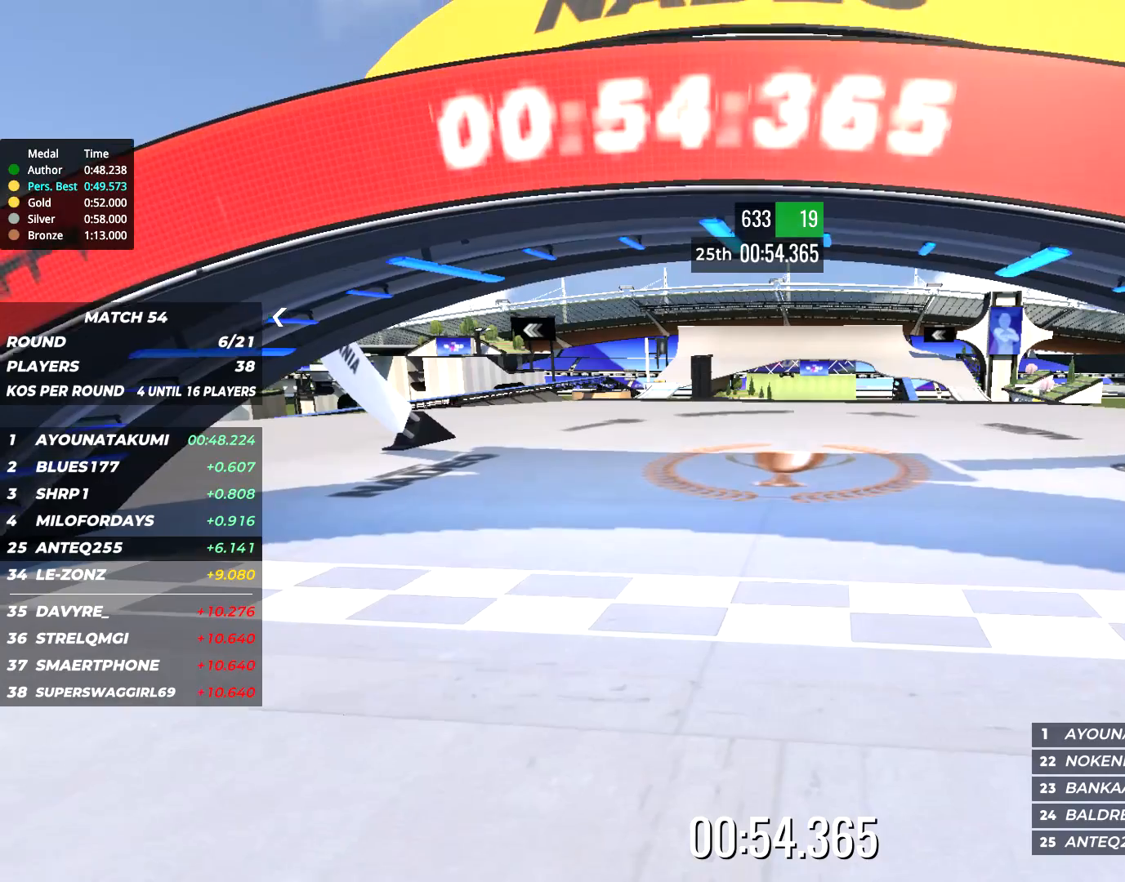
{"keys": ["up"], "events": []}
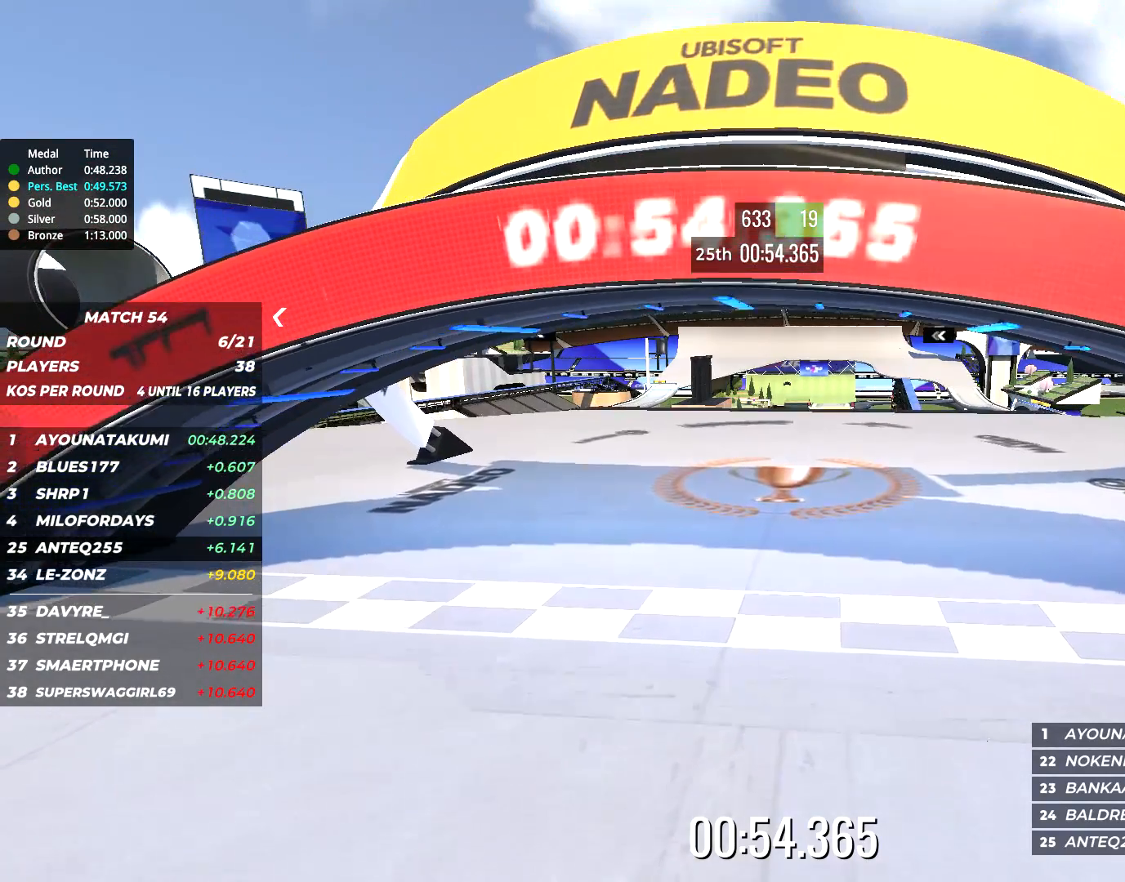
{"keys": [], "events": [[34, "up", "up"]]}